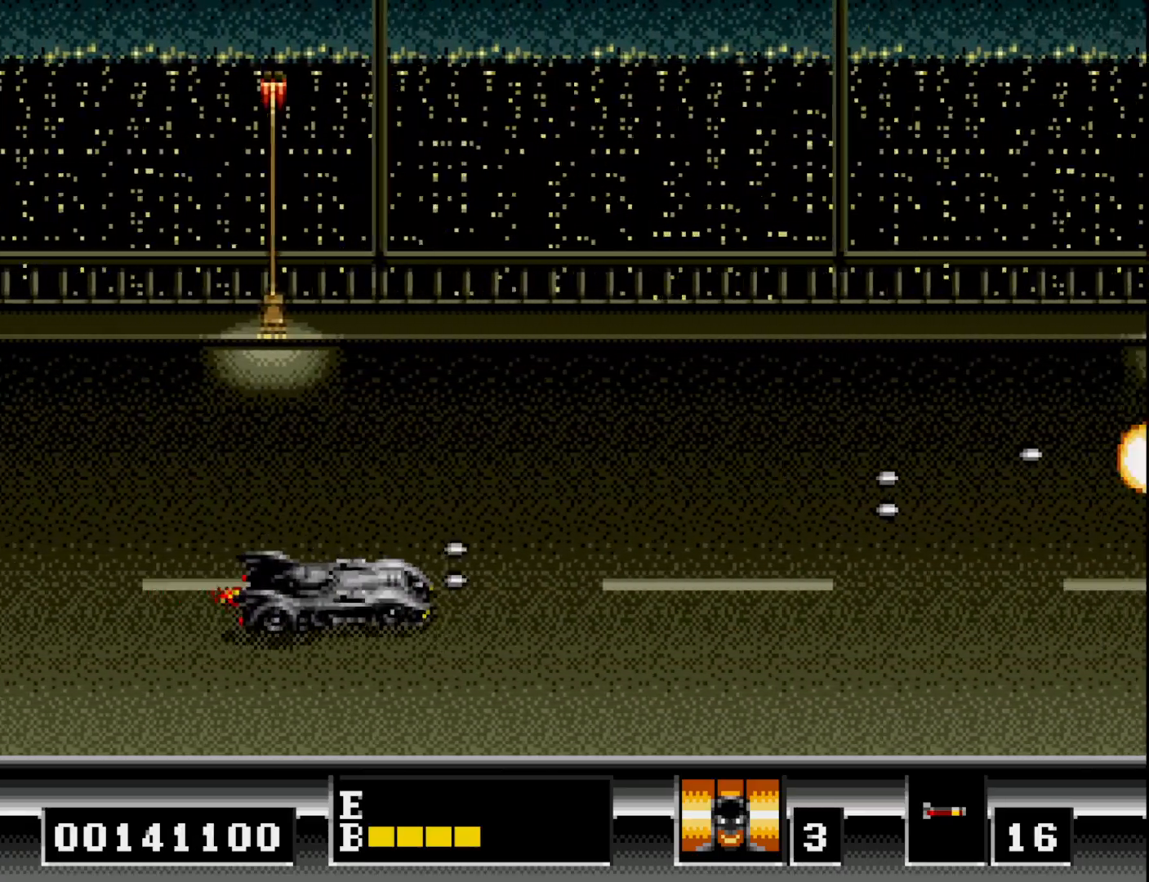
Gameplay with a controller (Xbox layout); each line is a JSON object with the inputs held at the frame after it. "events" lists button and stick changes between this image and that frame as [ms after this image, input, new state], when the widget could be followed in between. Not read: left_stick.
{"buttons": ["DPAD_UP"], "right_stick": "center", "events": [[33, "DPAD_DOWN", "up"], [33, "DPAD_LEFT", "down"], [83, "A", "up"], [100, "DPAD_UP", "down"], [183, "A", "down"], [233, "DPAD_LEFT", "up"], [283, "A", "up"], [383, "A", "down"], [483, "A", "up"]]}
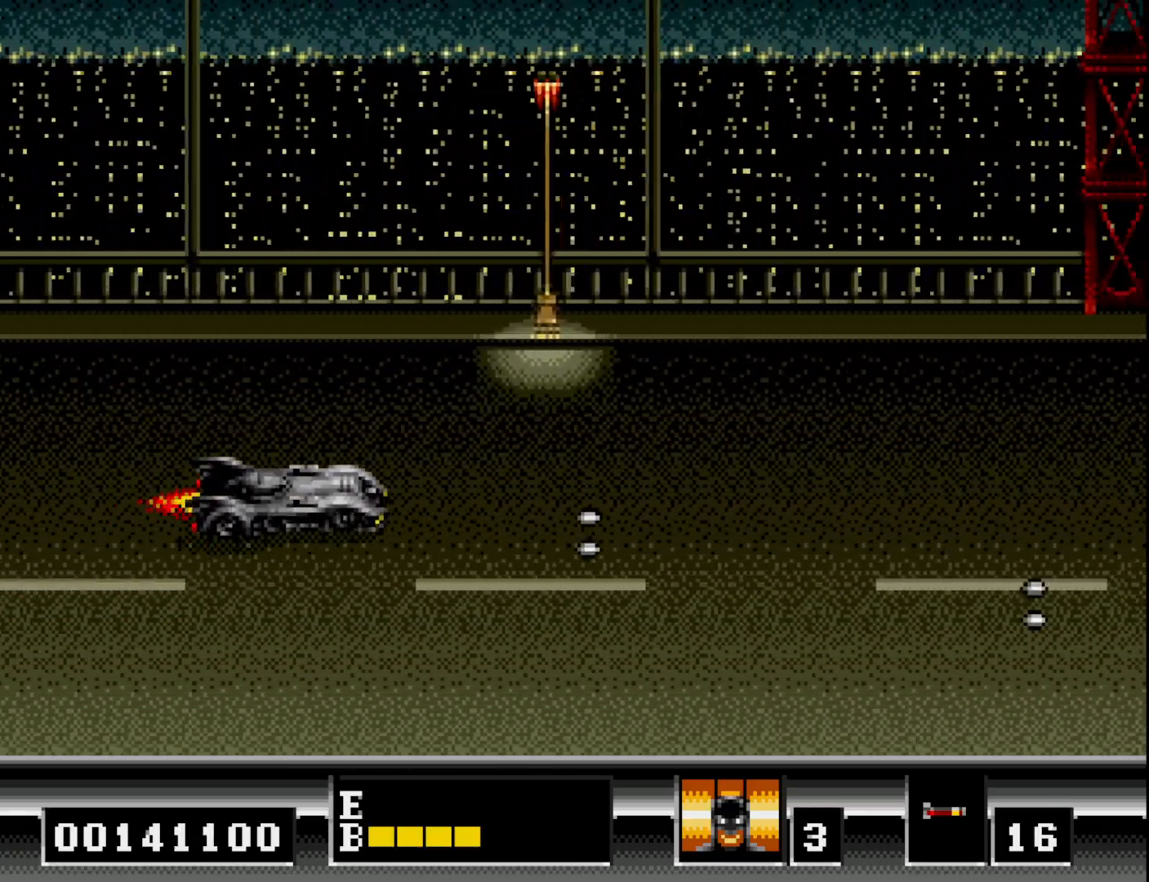
{"buttons": ["A", "DPAD_DOWN"], "right_stick": "center", "events": [[67, "A", "down"], [200, "A", "up"], [200, "DPAD_UP", "up"], [250, "A", "down"], [250, "DPAD_DOWN", "down"], [350, "A", "up"], [450, "A", "down"]]}
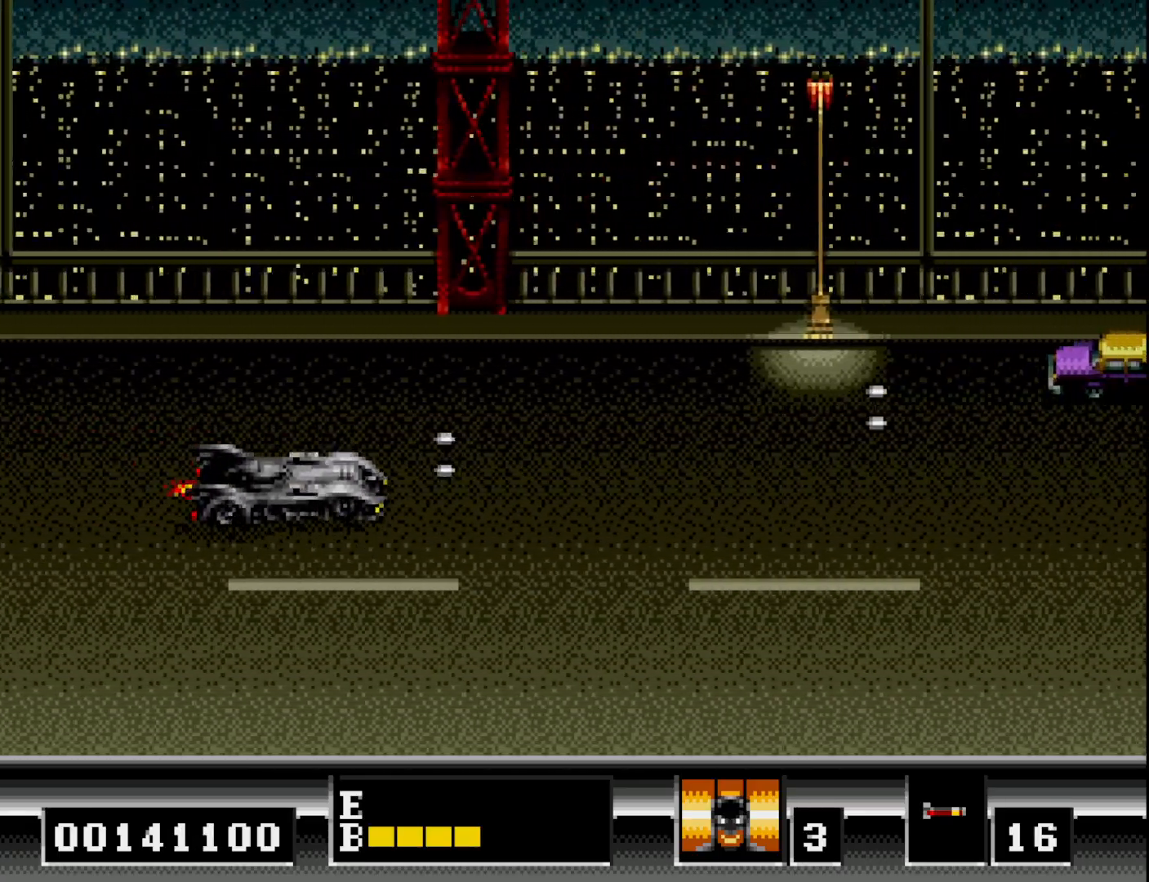
{"buttons": ["A", "DPAD_UP"], "right_stick": "center", "events": [[50, "A", "up"], [117, "A", "down"], [233, "A", "up"], [283, "DPAD_DOWN", "up"], [300, "A", "down"], [333, "DPAD_LEFT", "down"], [333, "DPAD_UP", "down"], [417, "A", "up"], [450, "DPAD_LEFT", "up"], [500, "A", "down"]]}
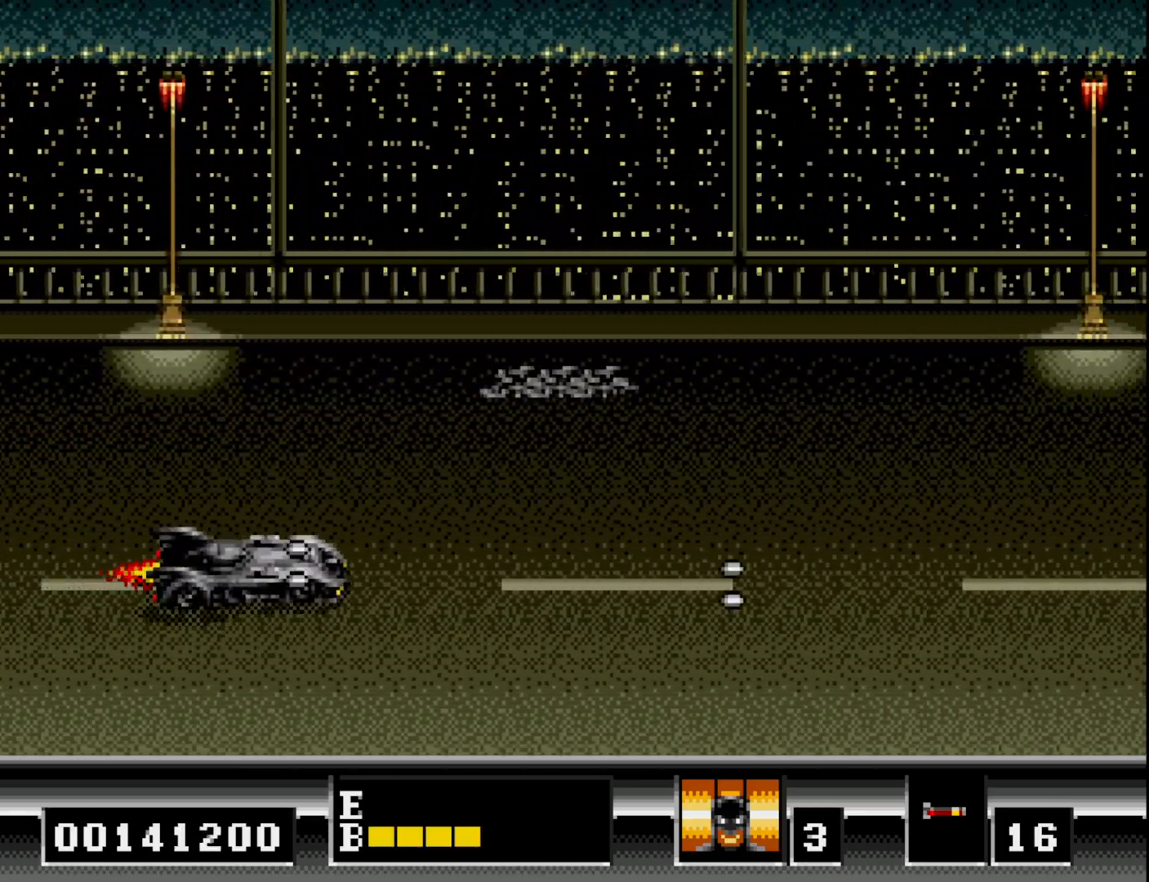
{"buttons": ["DPAD_DOWN", "DPAD_LEFT"], "right_stick": "center", "events": [[100, "A", "up"], [200, "A", "down"], [283, "A", "up"], [367, "A", "down"], [383, "DPAD_LEFT", "down"], [417, "DPAD_UP", "up"], [467, "A", "up"], [483, "DPAD_DOWN", "down"]]}
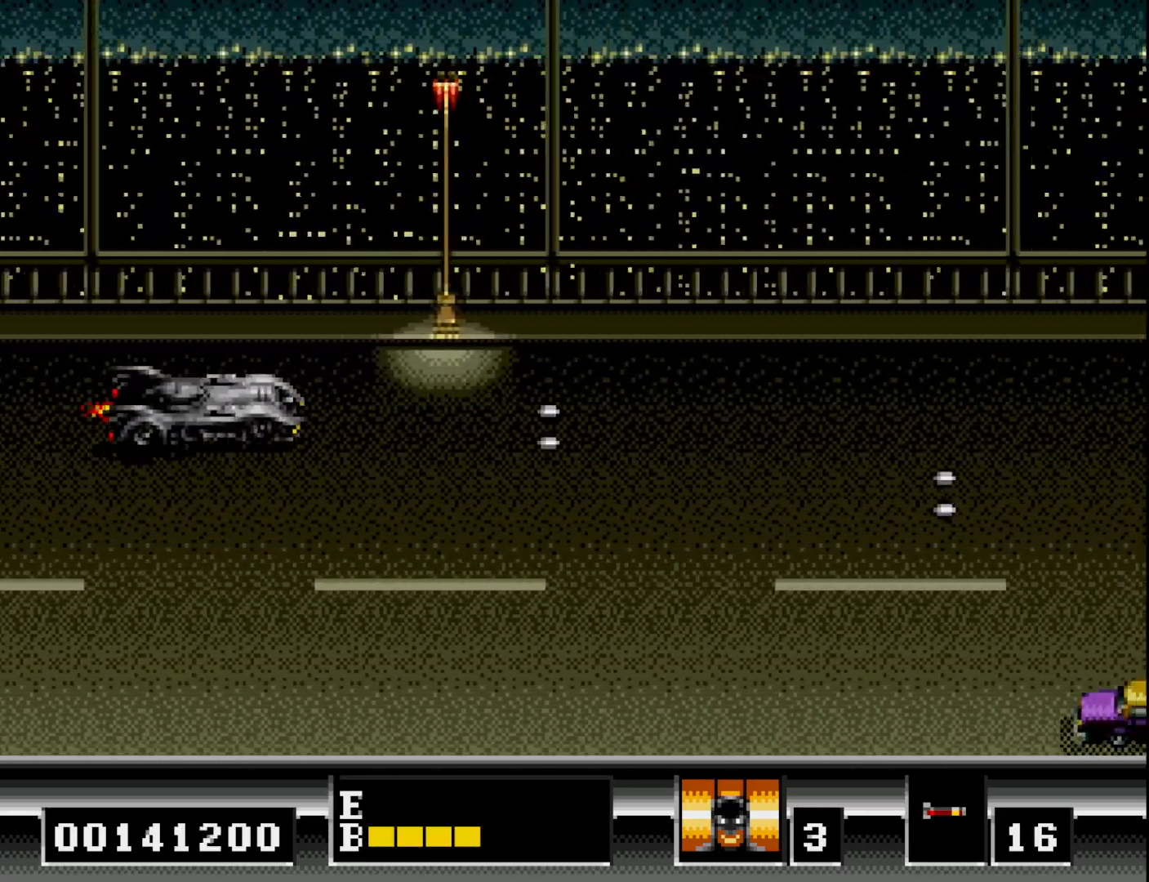
{"buttons": ["A", "DPAD_DOWN"], "right_stick": "center", "events": [[17, "DPAD_LEFT", "up"], [67, "A", "down"], [150, "A", "up"], [250, "A", "down"], [350, "A", "up"], [450, "A", "down"]]}
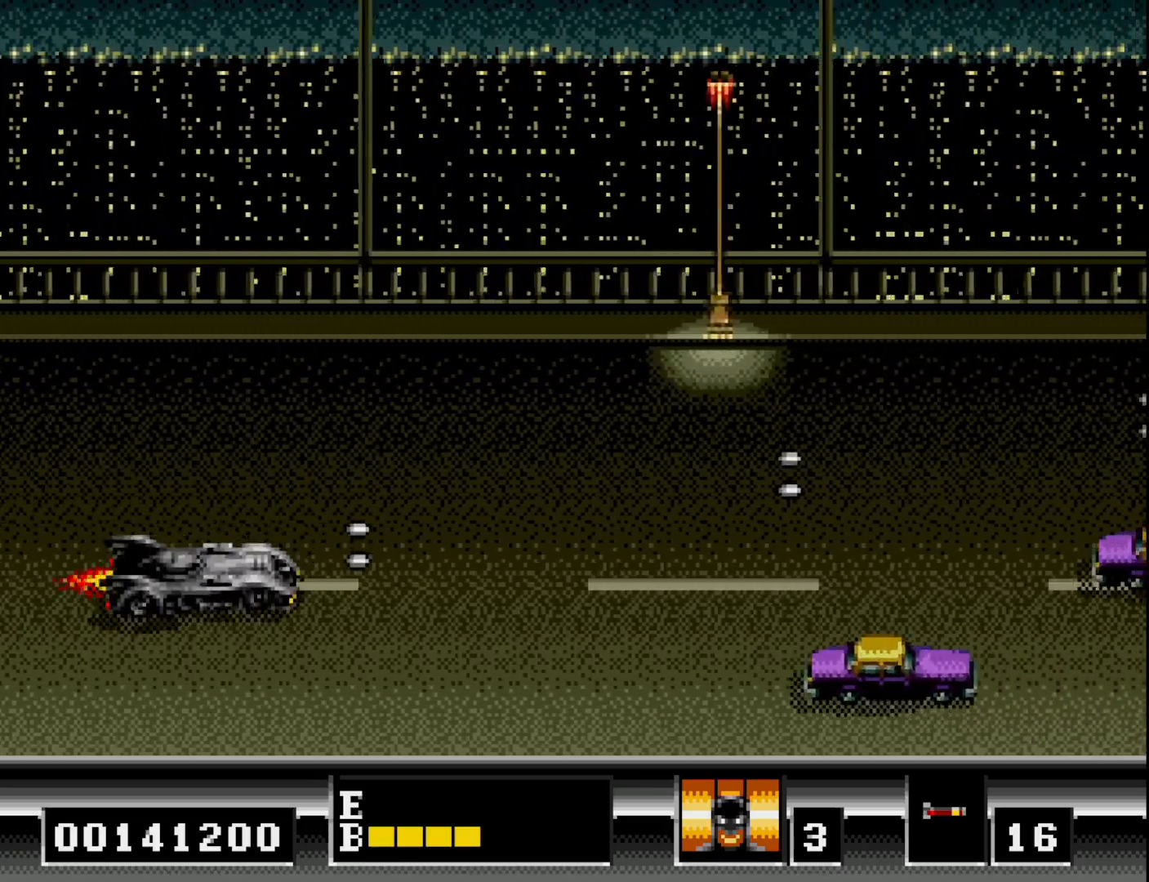
{"buttons": ["DPAD_UP"], "right_stick": "center", "events": [[67, "A", "up"], [117, "A", "down"], [233, "A", "up"], [250, "DPAD_DOWN", "up"], [250, "DPAD_LEFT", "down"], [283, "DPAD_LEFT", "up"], [283, "DPAD_UP", "down"], [333, "A", "down"], [417, "A", "up"]]}
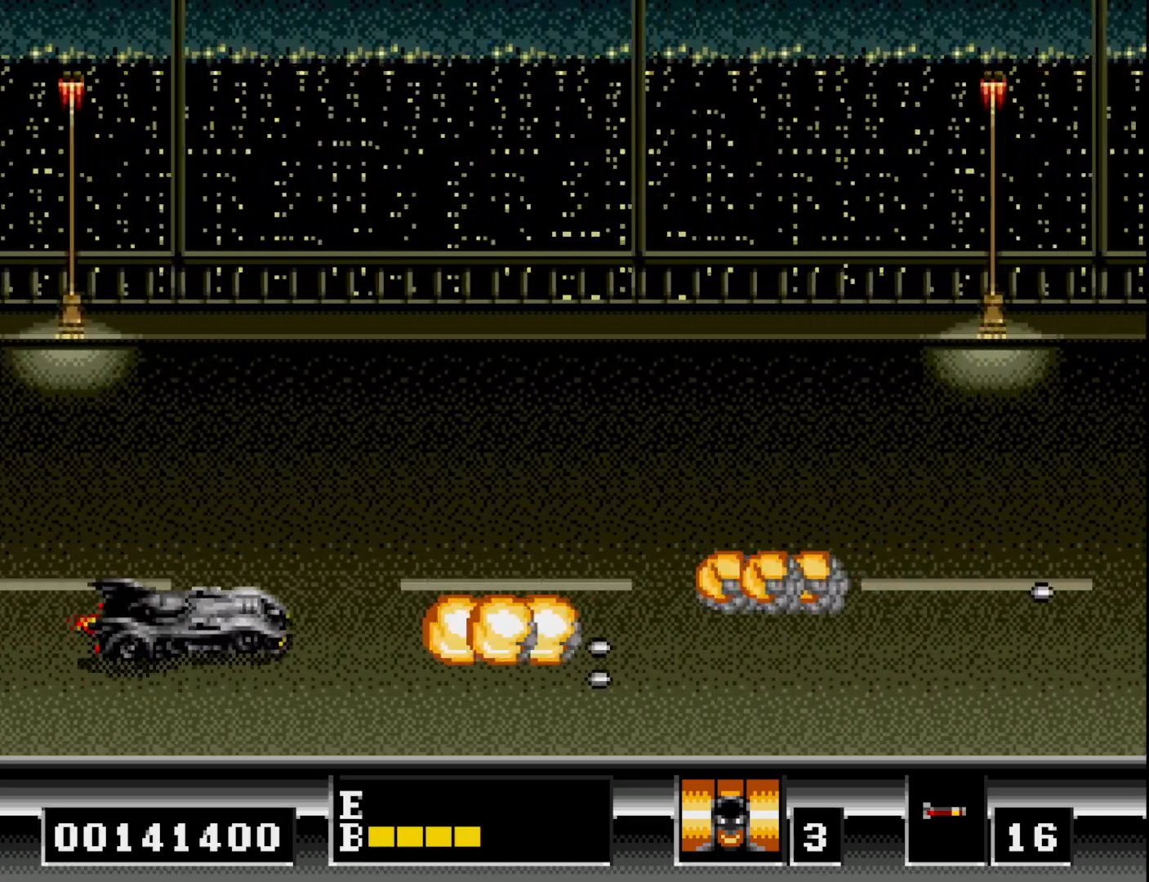
{"buttons": ["A"], "right_stick": "center", "events": [[17, "A", "down"], [100, "A", "up"], [200, "A", "down"], [300, "A", "up"], [400, "A", "down"], [433, "DPAD_UP", "up"]]}
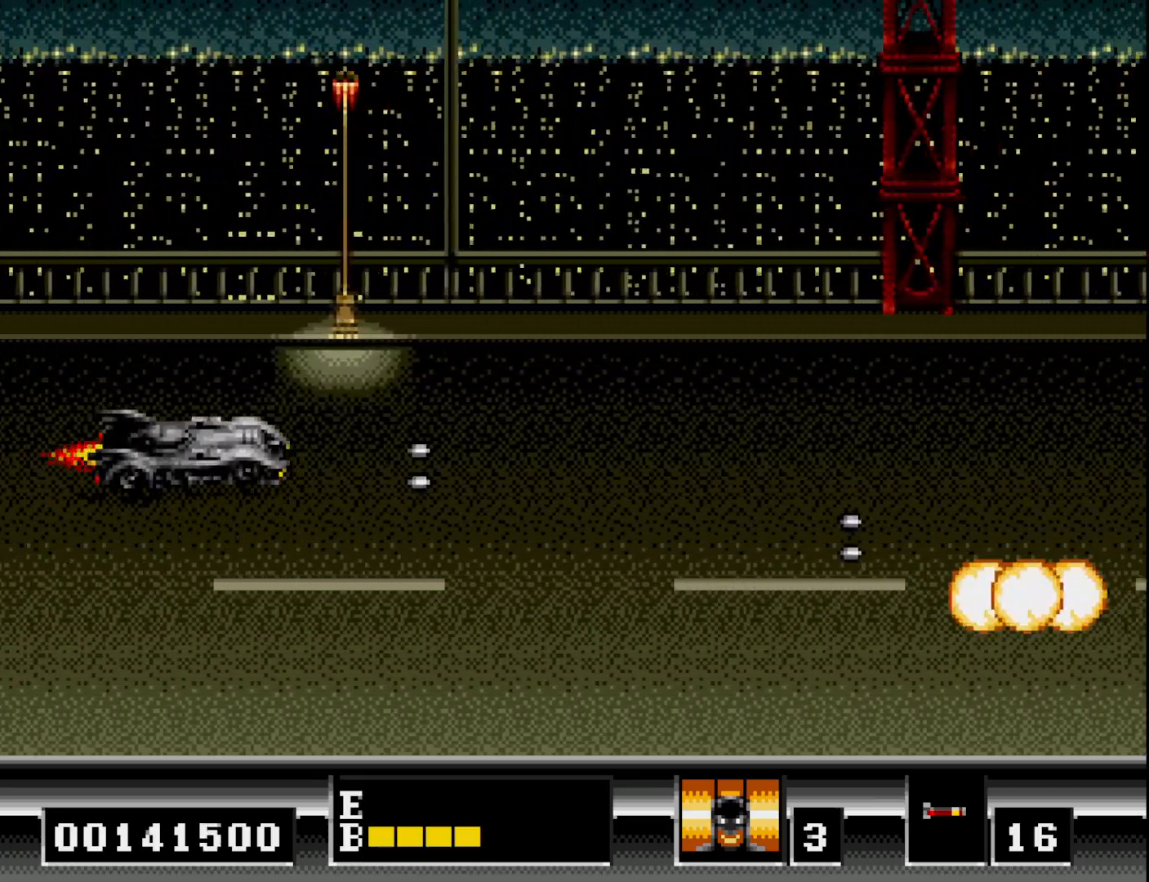
{"buttons": ["A", "DPAD_DOWN"], "right_stick": "center", "events": [[17, "A", "up"], [33, "DPAD_DOWN", "down"], [83, "A", "down"], [167, "A", "up"], [283, "A", "down"], [383, "A", "up"], [483, "A", "down"]]}
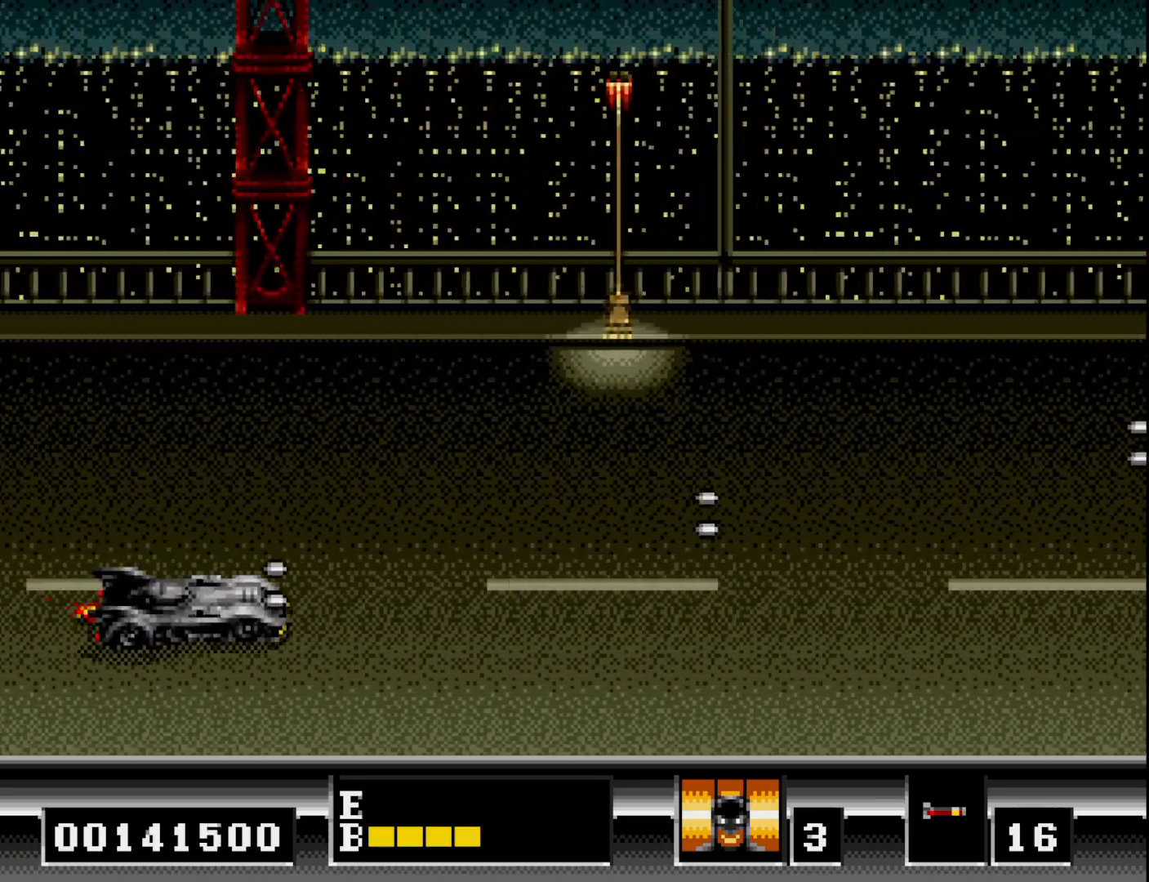
{"buttons": ["DPAD_UP"], "right_stick": "center", "events": [[83, "A", "up"], [117, "DPAD_DOWN", "up"], [150, "DPAD_UP", "down"], [200, "A", "down"], [267, "A", "up"], [383, "A", "down"], [483, "A", "up"]]}
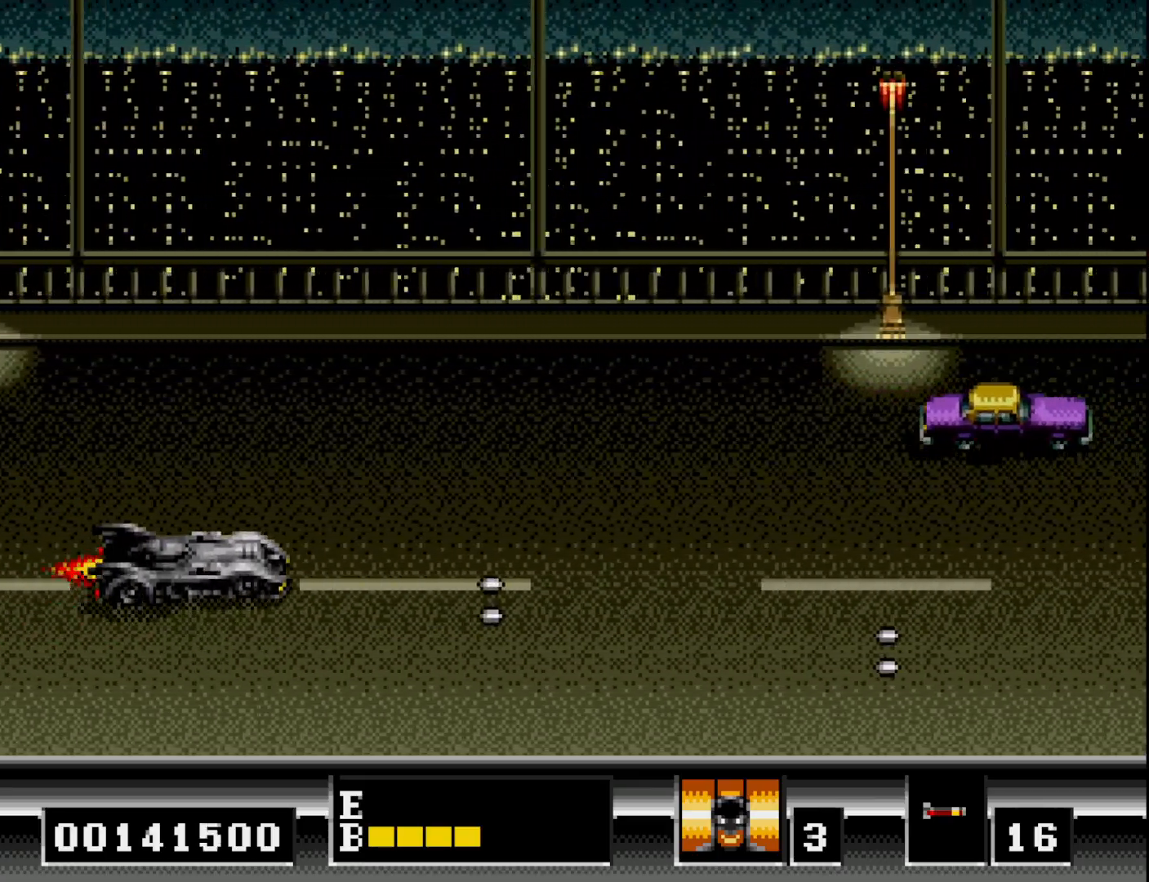
{"buttons": ["A", "DPAD_DOWN"], "right_stick": "center", "events": [[67, "A", "down"], [183, "A", "up"], [217, "DPAD_UP", "up"], [233, "DPAD_RIGHT", "down"], [267, "A", "down"], [317, "DPAD_DOWN", "down"], [333, "DPAD_RIGHT", "up"], [367, "A", "up"], [467, "A", "down"]]}
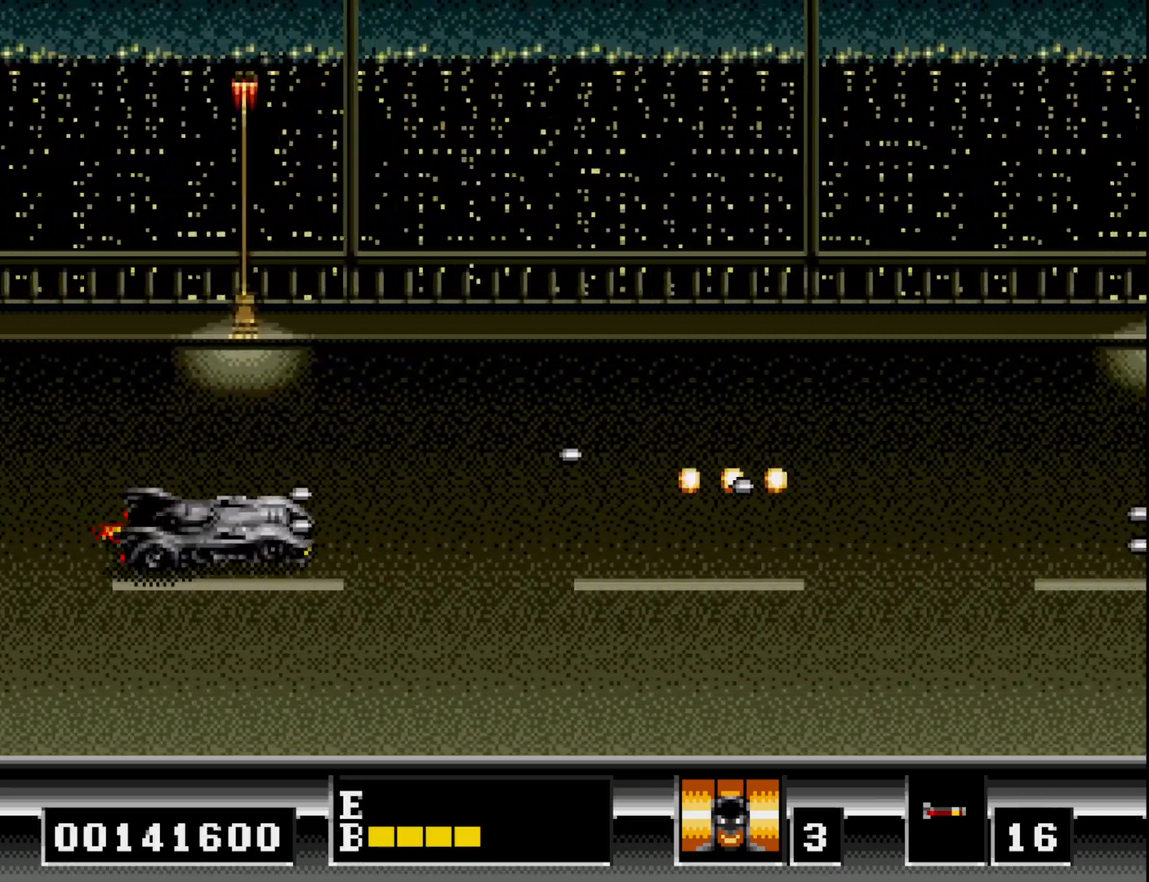
{"buttons": ["DPAD_UP"], "right_stick": "center", "events": [[83, "A", "up"], [167, "A", "down"], [283, "A", "up"], [333, "DPAD_DOWN", "up"], [333, "DPAD_RIGHT", "down"], [400, "A", "down"], [450, "DPAD_UP", "down"], [483, "A", "up"], [500, "DPAD_RIGHT", "up"]]}
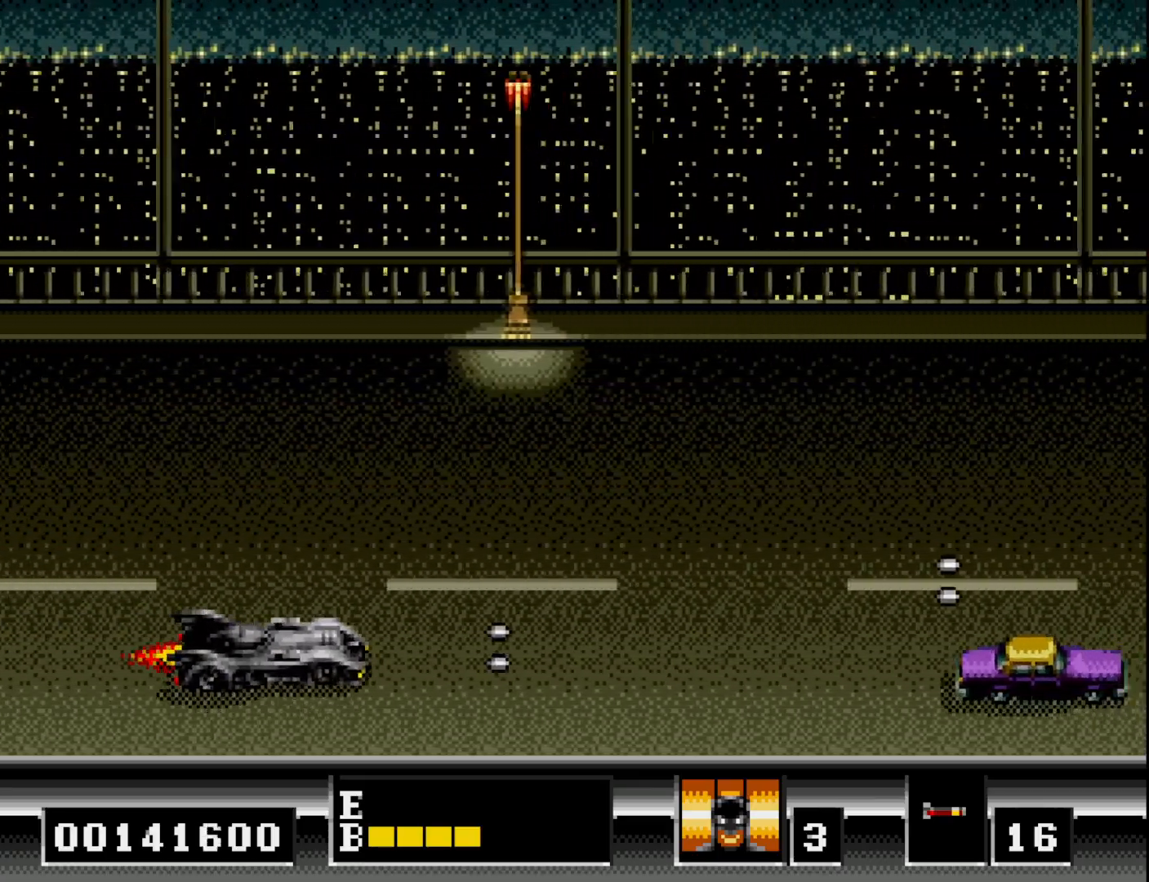
{"buttons": ["A", "DPAD_RIGHT"], "right_stick": "center", "events": [[67, "A", "down"], [167, "A", "up"], [300, "A", "down"], [367, "A", "up"], [467, "A", "down"], [467, "DPAD_UP", "up"], [483, "DPAD_RIGHT", "down"]]}
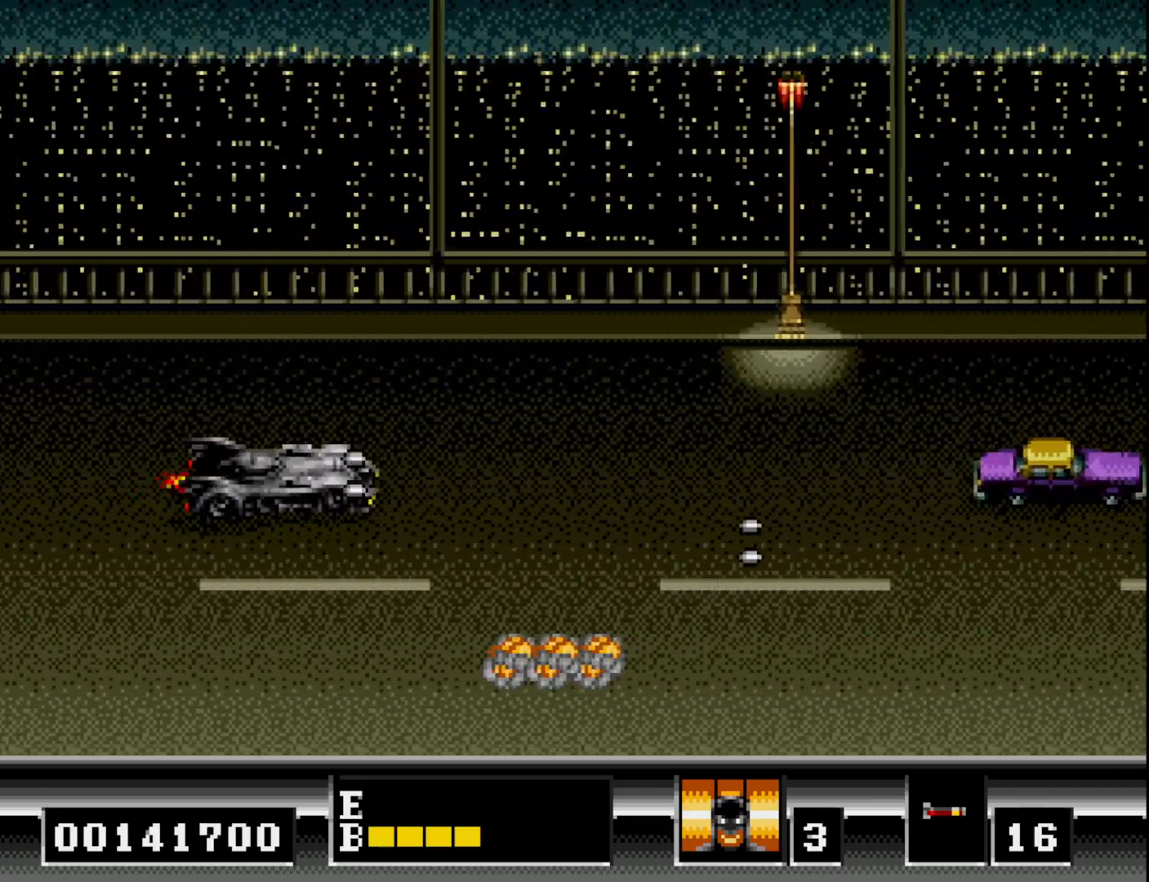
{"buttons": ["DPAD_DOWN"], "right_stick": "center", "events": [[67, "A", "up"], [67, "DPAD_DOWN", "down"], [83, "DPAD_RIGHT", "up"], [183, "A", "down"], [283, "A", "up"], [367, "A", "down"], [500, "A", "up"]]}
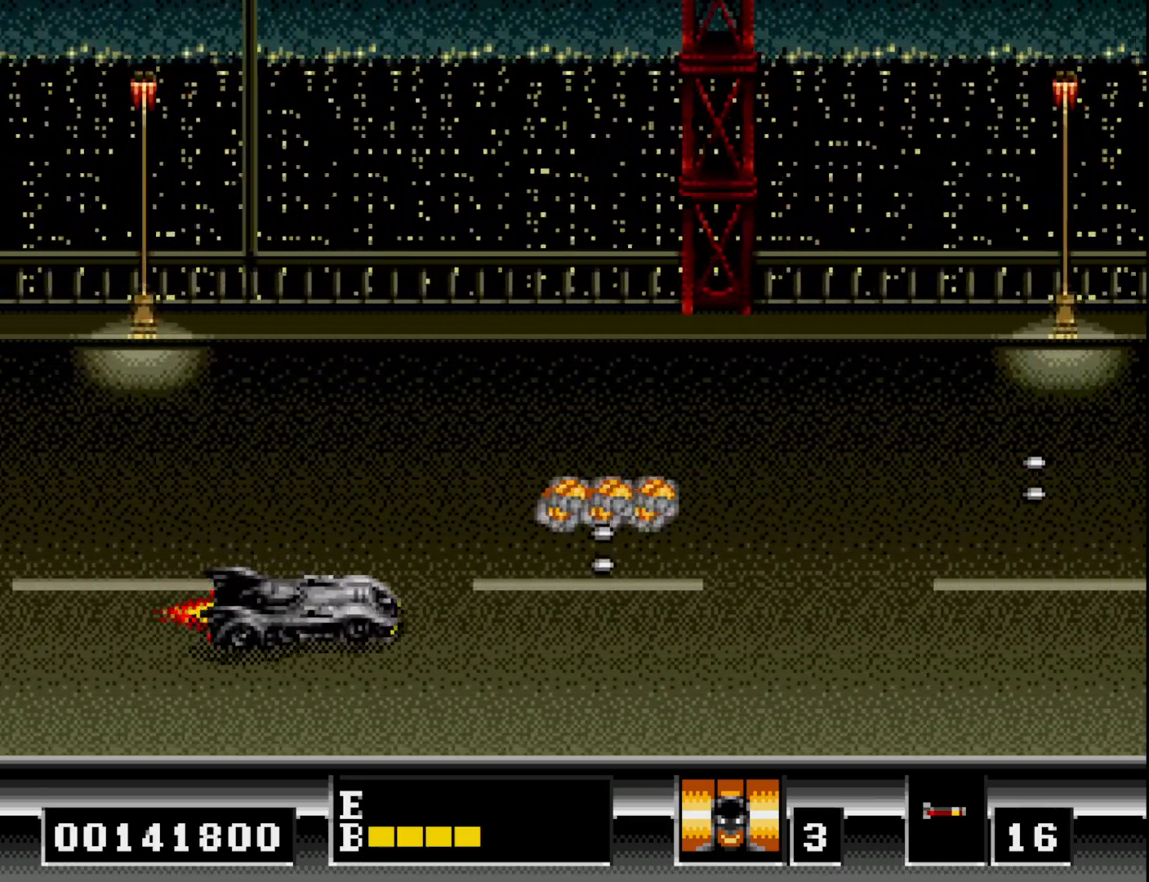
{"buttons": ["A", "DPAD_UP"], "right_stick": "center", "events": [[83, "A", "down"], [117, "DPAD_DOWN", "up"], [117, "DPAD_RIGHT", "down"], [183, "DPAD_UP", "down"], [200, "A", "up"], [217, "DPAD_RIGHT", "up"], [283, "A", "down"], [400, "A", "up"], [500, "A", "down"]]}
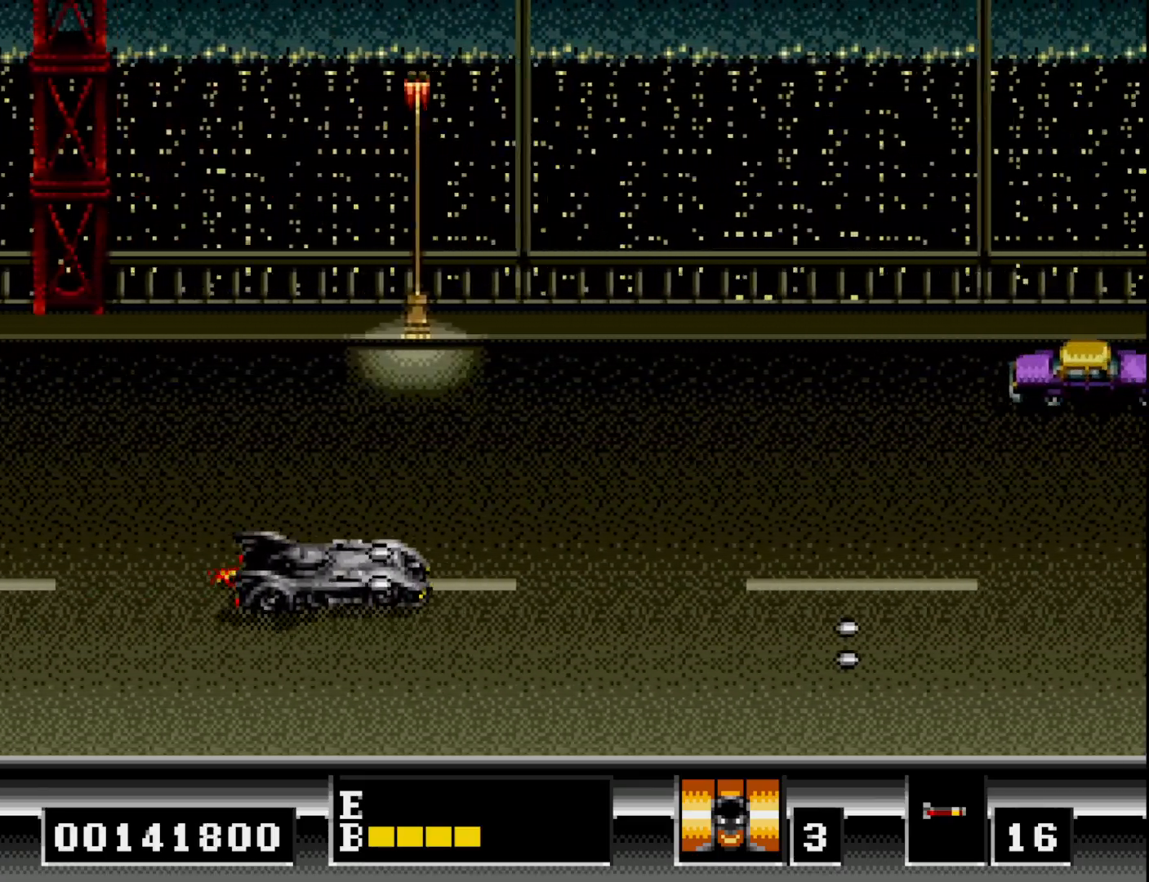
{"buttons": ["A", "DPAD_DOWN"], "right_stick": "center"}
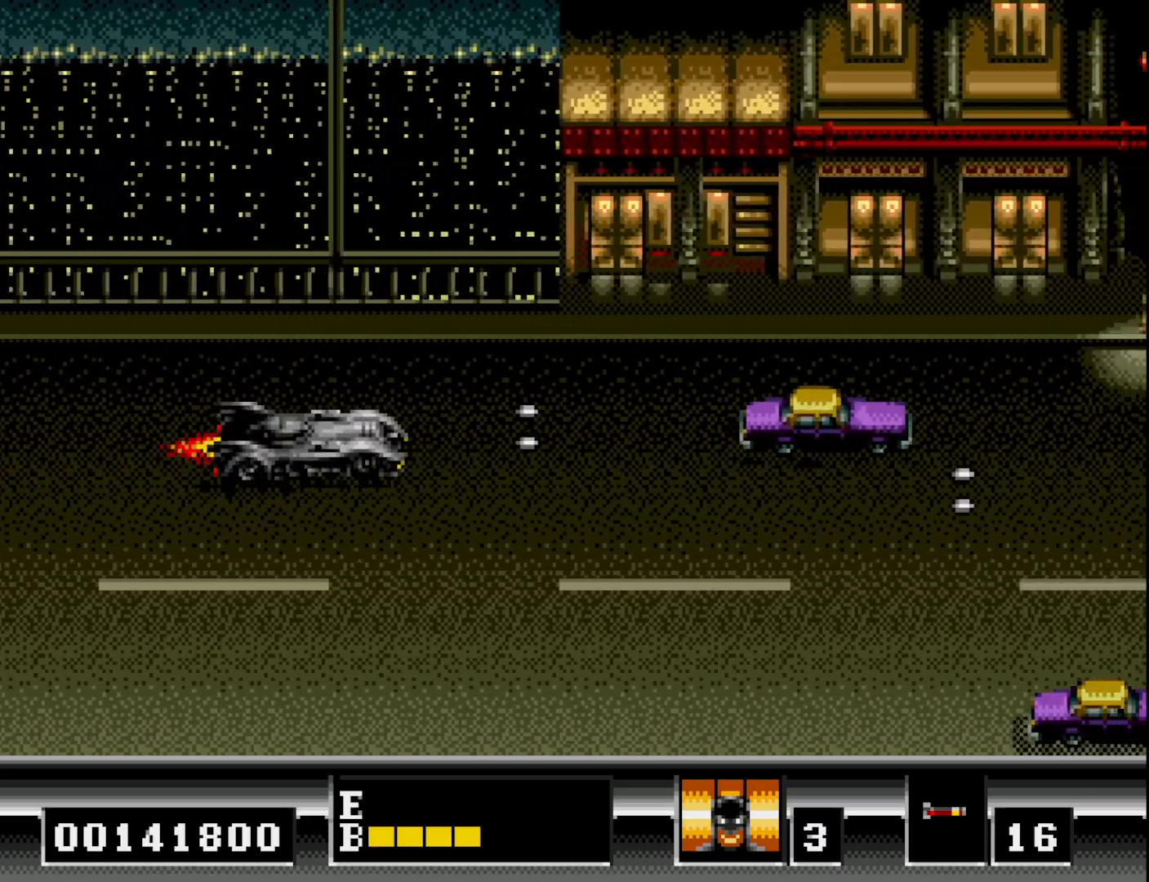
{"buttons": ["A", "DPAD_DOWN"], "right_stick": "center", "events": [[17, "A", "up"], [117, "A", "down"], [217, "A", "up"], [300, "A", "down"], [400, "A", "up"], [467, "A", "down"]]}
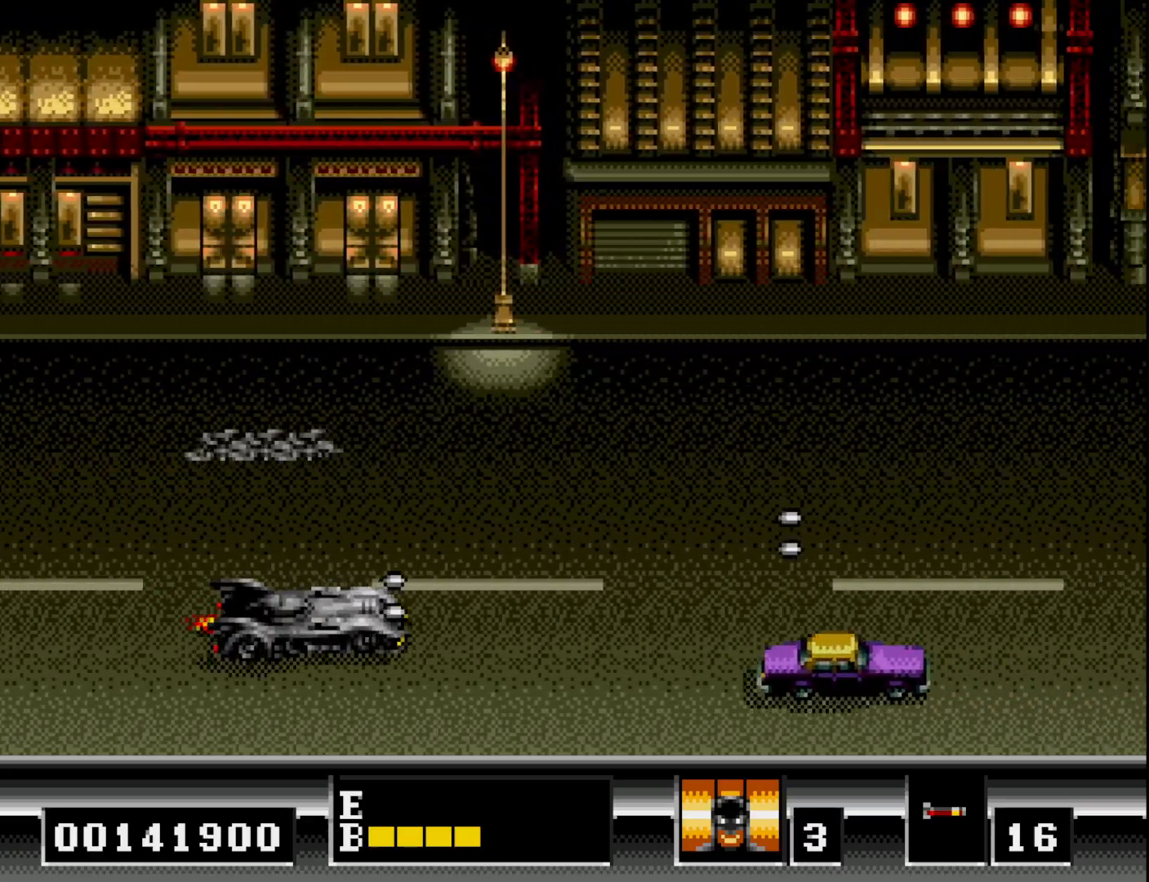
{"buttons": ["DPAD_UP"], "right_stick": "center", "events": [[67, "A", "up"], [133, "DPAD_DOWN", "up"], [133, "DPAD_LEFT", "down"], [150, "A", "down"], [183, "DPAD_UP", "down"], [267, "A", "up"], [317, "DPAD_LEFT", "up"], [367, "A", "down"], [433, "A", "up"]]}
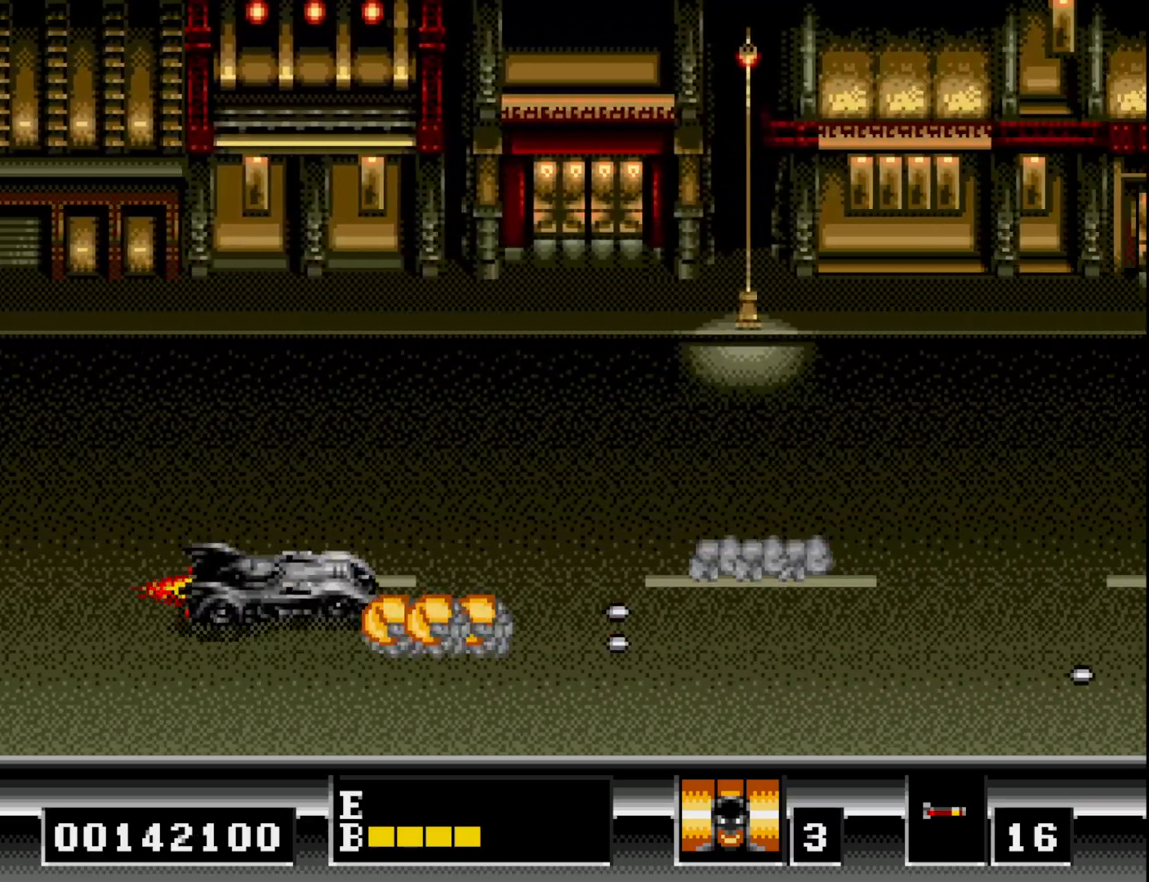
{"buttons": ["DPAD_DOWN", "DPAD_LEFT"], "right_stick": "center"}
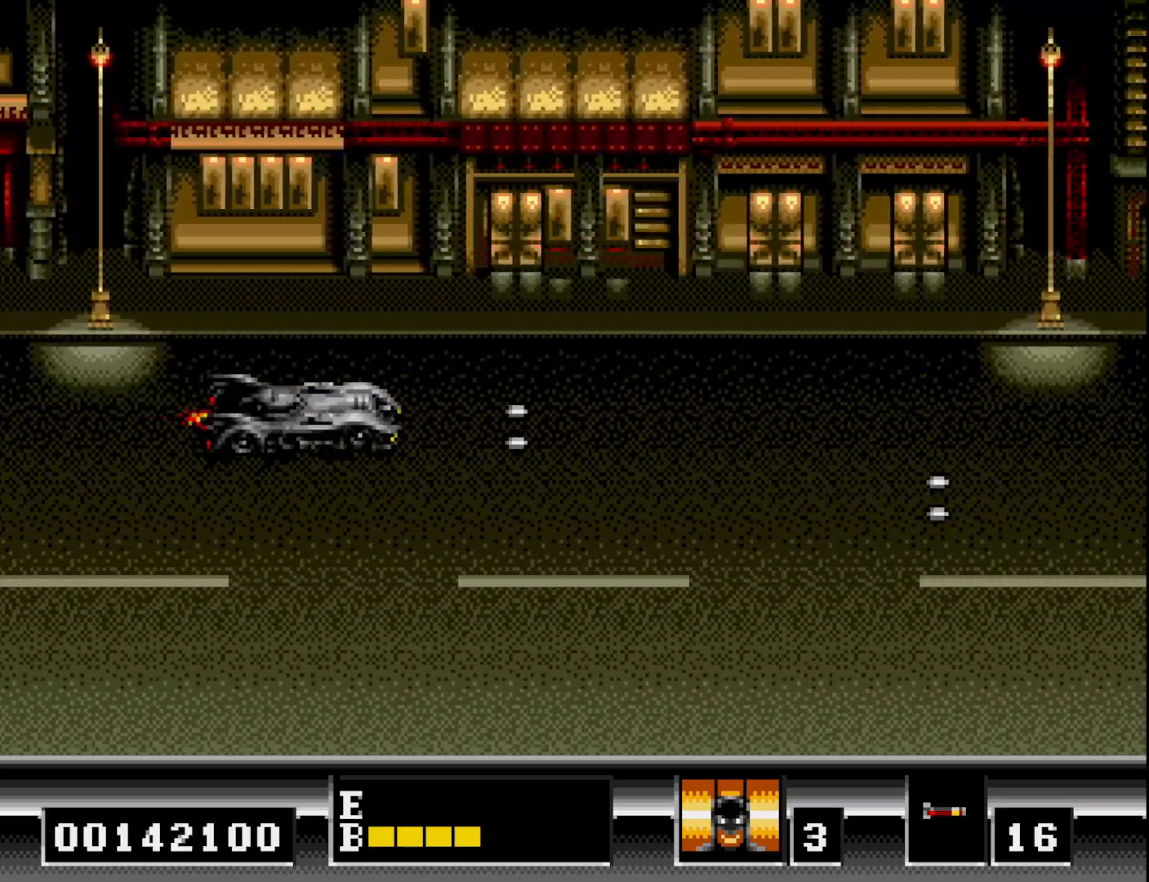
{"buttons": ["DPAD_DOWN"], "right_stick": "center", "events": [[33, "DPAD_LEFT", "up"], [100, "A", "down"], [217, "A", "up"], [300, "A", "down"], [417, "A", "up"]]}
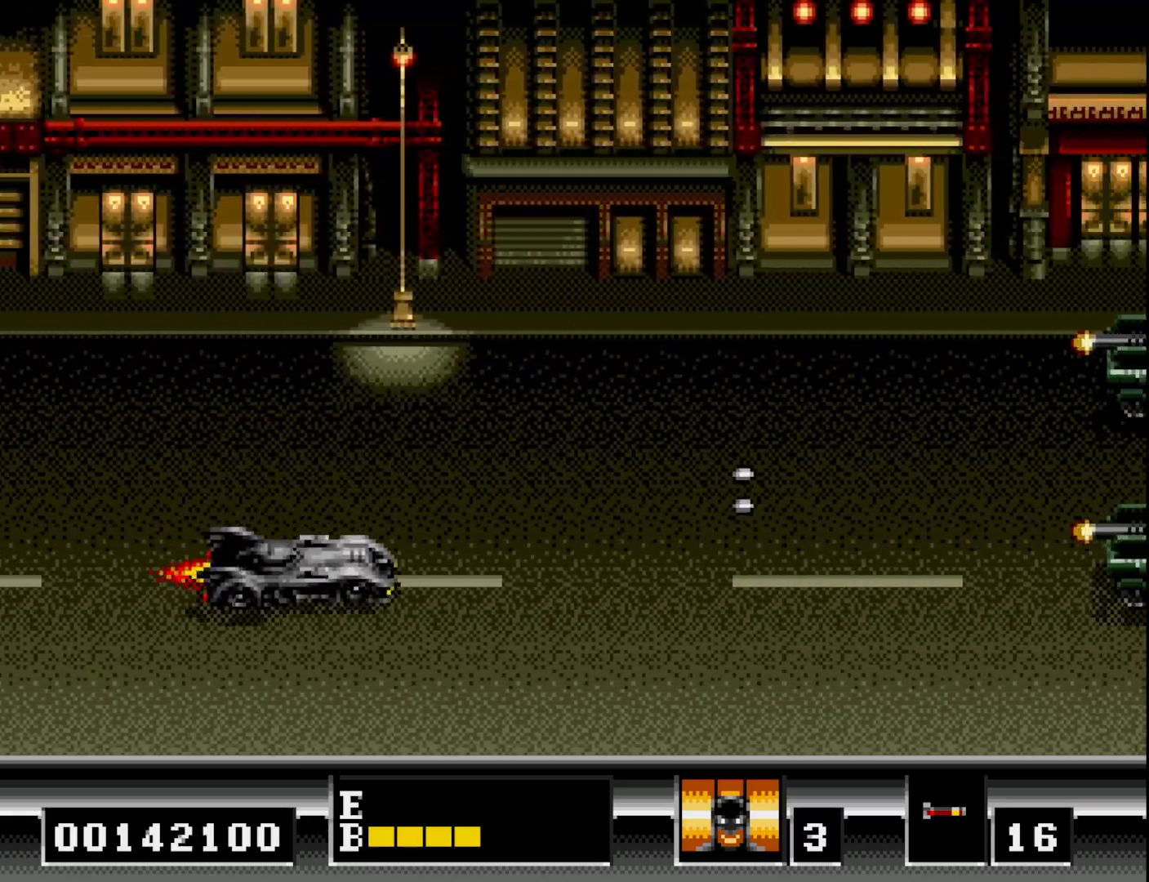
{"buttons": ["DPAD_DOWN"], "right_stick": "center"}
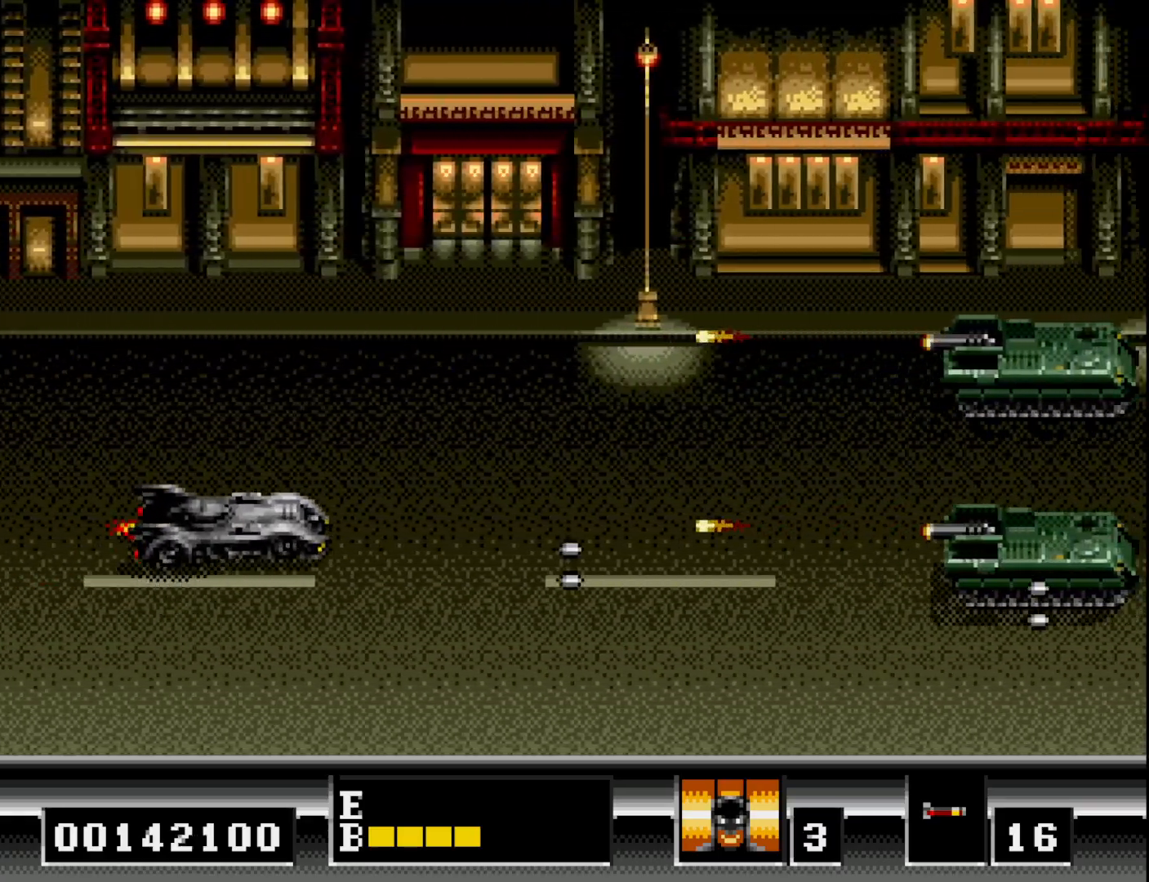
{"buttons": ["DPAD_DOWN"], "right_stick": "center", "events": [[17, "A", "down"], [67, "DPAD_LEFT", "down"], [83, "DPAD_DOWN", "up"], [100, "A", "up"], [100, "DPAD_UP", "down"], [183, "A", "down"], [300, "A", "up"], [383, "A", "down"], [383, "DPAD_LEFT", "up"], [400, "DPAD_UP", "up"], [433, "DPAD_DOWN", "down"], [483, "A", "up"]]}
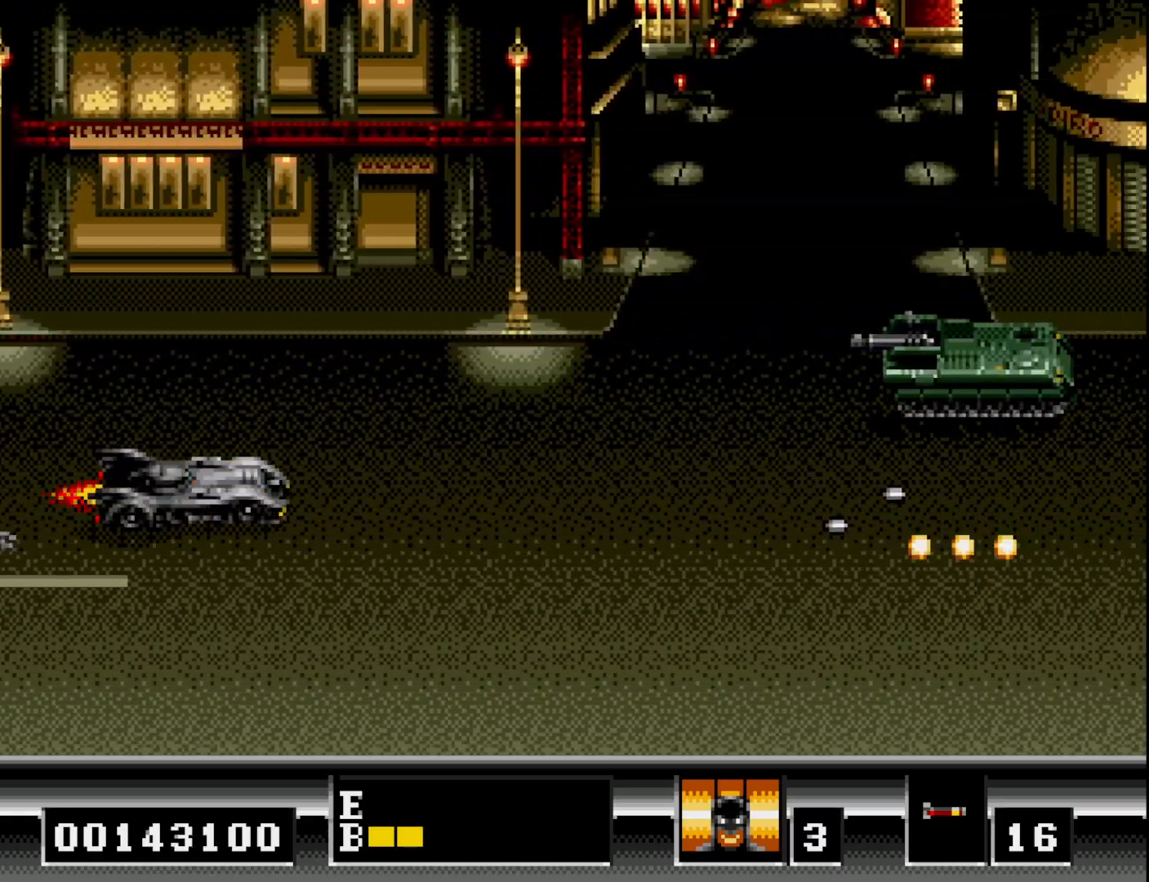
{"buttons": ["A"], "right_stick": "center", "events": [[17, "DPAD_RIGHT", "down"], [67, "DPAD_RIGHT", "up"], [83, "A", "down"], [100, "DPAD_DOWN", "up"], [183, "A", "up"], [267, "A", "down"], [267, "DPAD_RIGHT", "down"], [333, "DPAD_RIGHT", "up"], [333, "DPAD_UP", "down"], [350, "A", "up"], [450, "A", "down"], [500, "DPAD_UP", "up"]]}
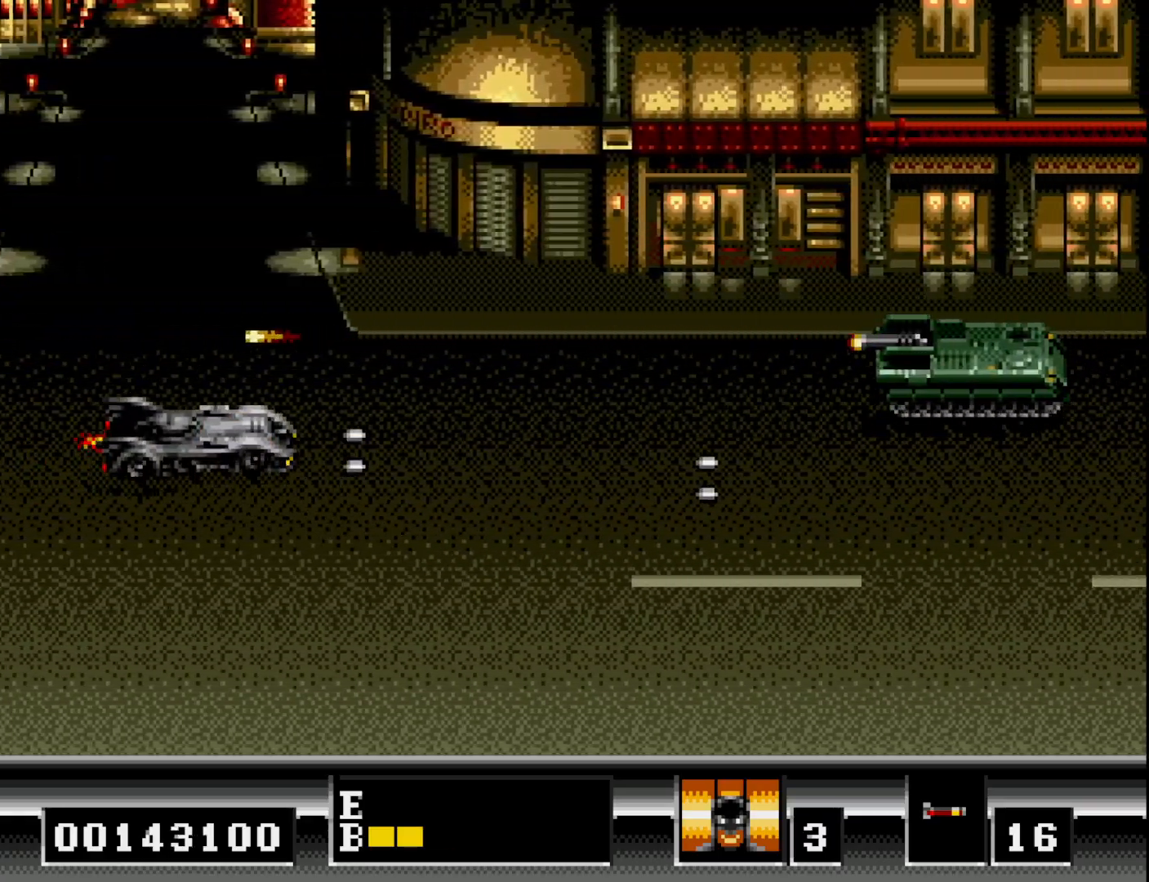
{"buttons": ["A", "DPAD_DOWN"], "right_stick": "center", "events": [[17, "DPAD_RIGHT", "down"], [33, "A", "up"], [133, "A", "down"], [233, "A", "up"], [267, "DPAD_RIGHT", "up"], [283, "DPAD_UP", "down"], [333, "A", "down"], [367, "DPAD_UP", "up"], [400, "DPAD_RIGHT", "down"], [433, "A", "up"], [433, "DPAD_DOWN", "down"], [433, "DPAD_RIGHT", "up"], [500, "A", "down"]]}
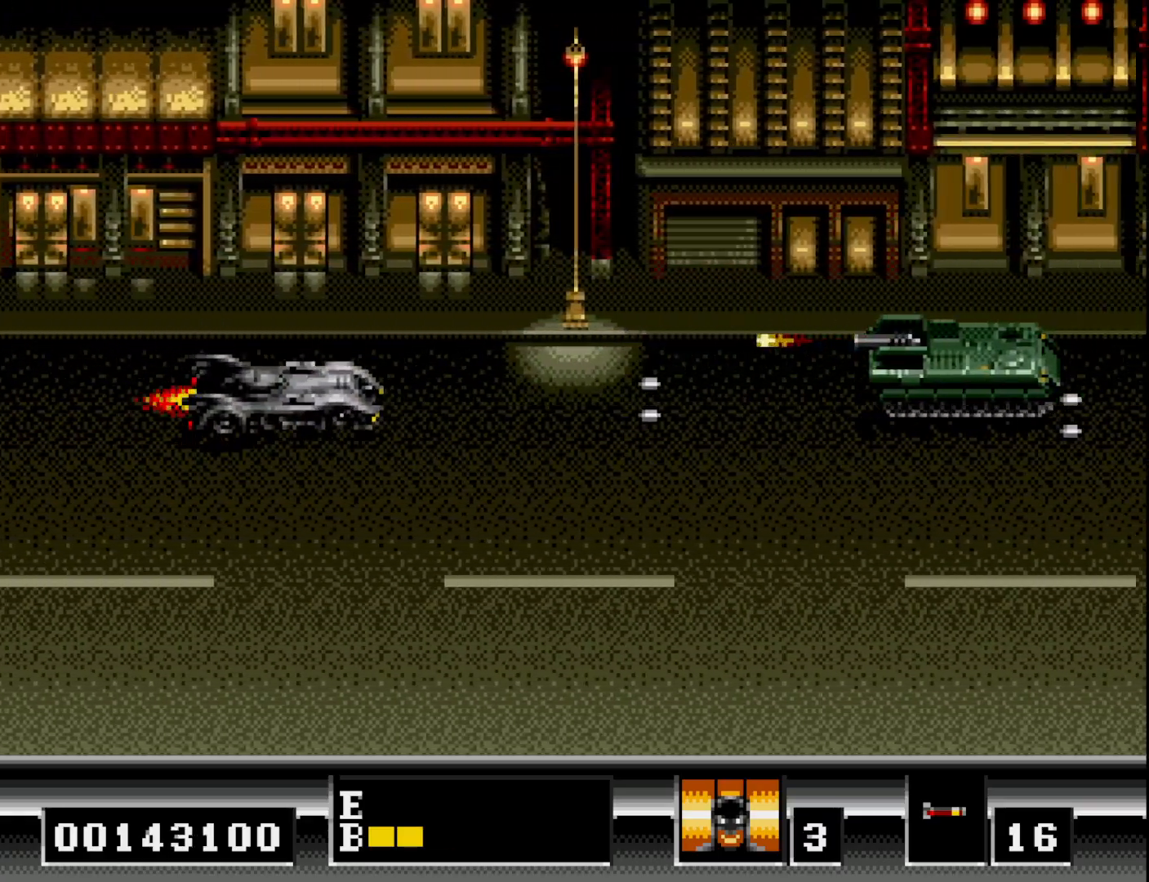
{"buttons": ["A", "DPAD_UP"], "right_stick": "center", "events": [[117, "A", "up"], [150, "DPAD_LEFT", "down"], [167, "DPAD_DOWN", "up"], [200, "A", "down"], [250, "DPAD_LEFT", "up"], [300, "A", "up"], [333, "DPAD_UP", "down"], [417, "A", "down"]]}
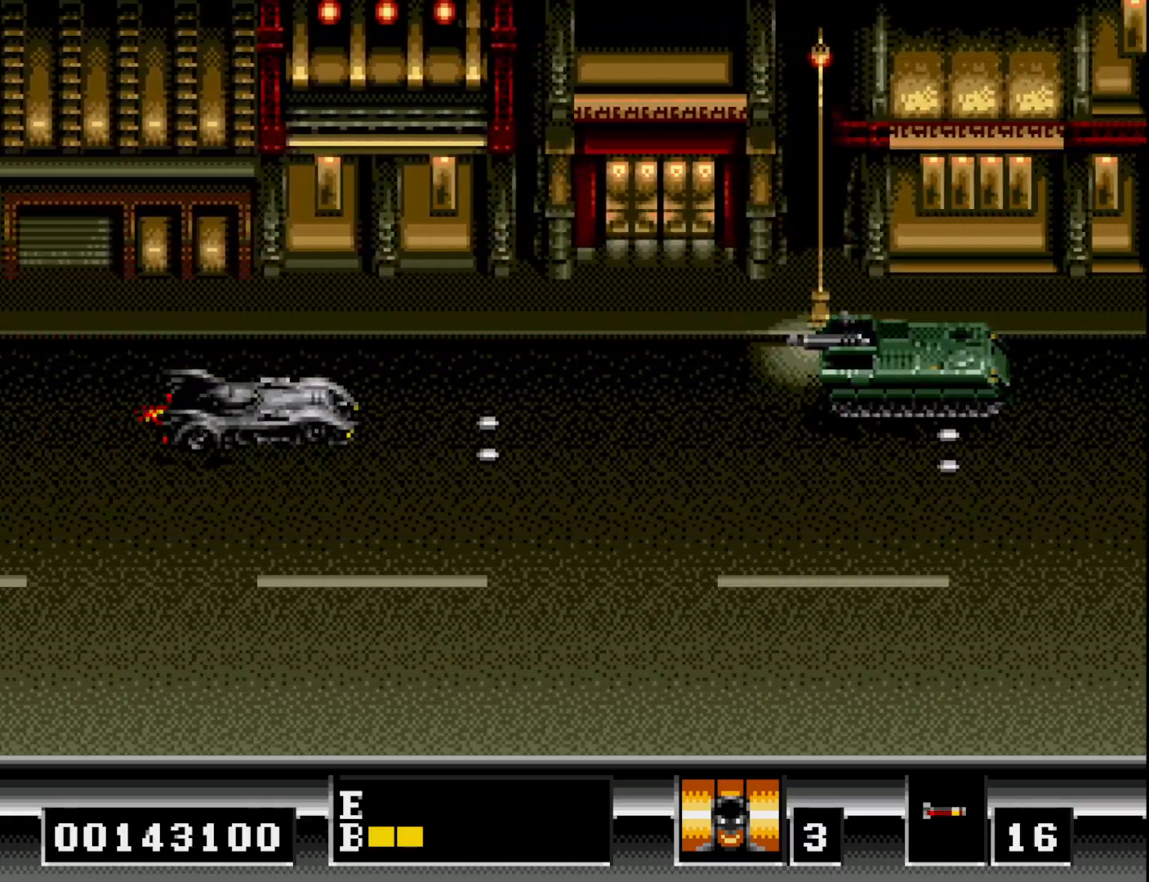
{"buttons": ["A", "DPAD_RIGHT"], "right_stick": "center", "events": [[17, "A", "up"], [50, "DPAD_UP", "up"], [83, "A", "down"], [117, "DPAD_DOWN", "down"], [200, "A", "up"], [267, "A", "down"], [400, "A", "up"], [400, "DPAD_DOWN", "up"], [450, "DPAD_UP", "down"], [467, "DPAD_RIGHT", "down"], [483, "A", "down"], [483, "DPAD_UP", "up"]]}
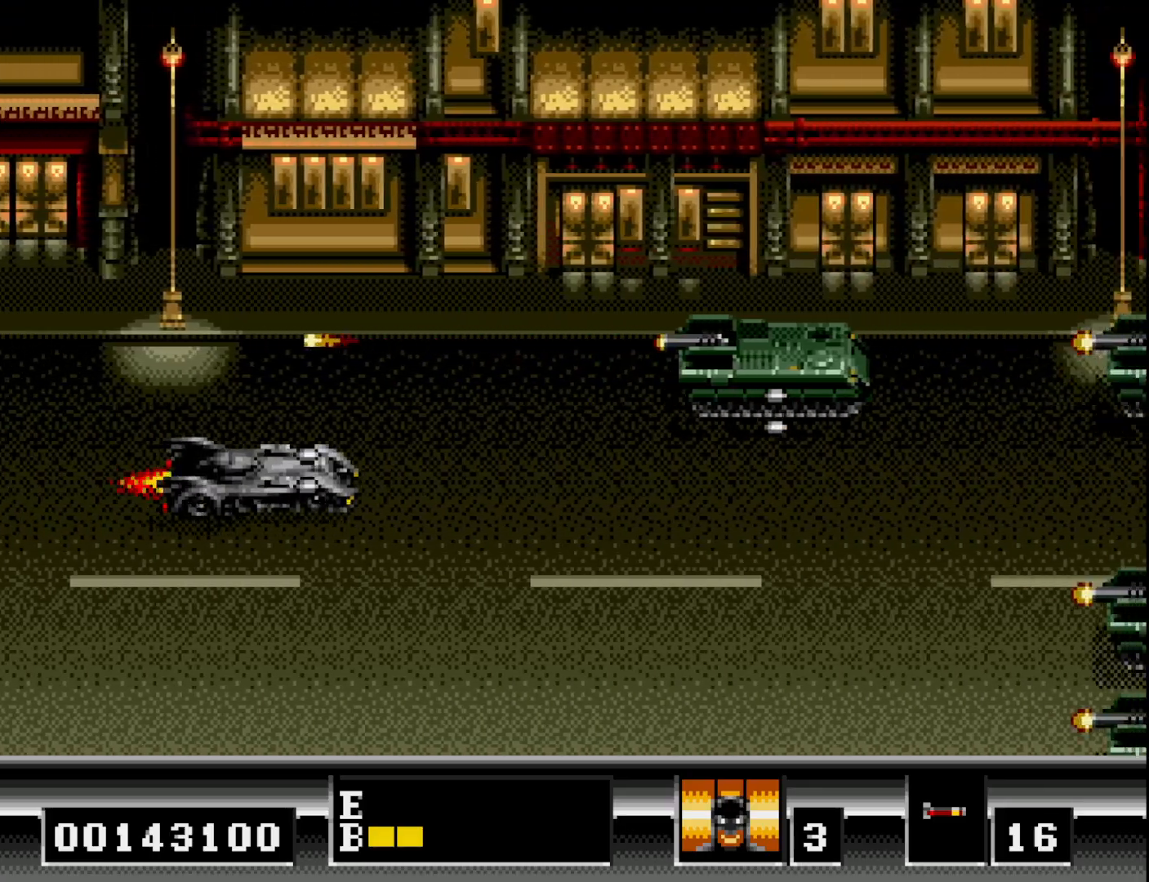
{"buttons": ["DPAD_DOWN"], "right_stick": "center"}
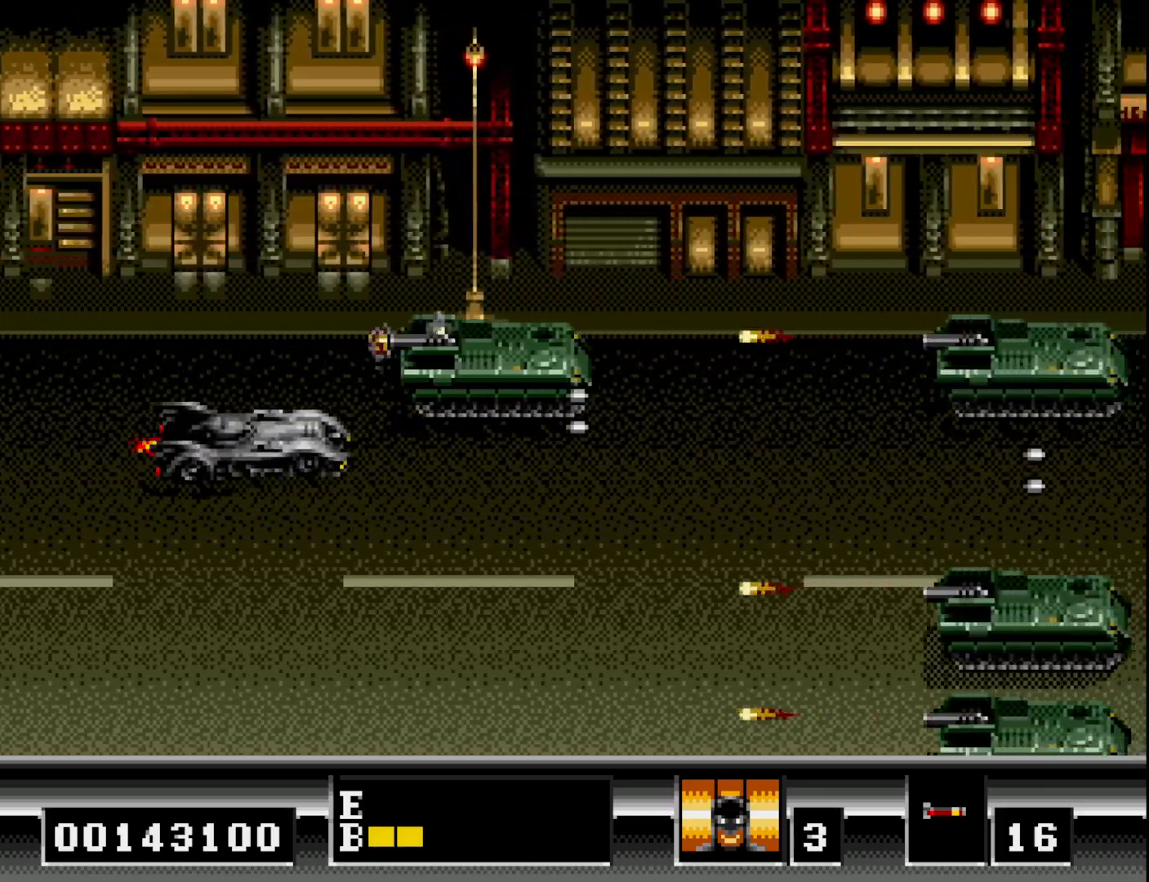
{"buttons": ["A", "DPAD_RIGHT"], "right_stick": "center", "events": [[67, "A", "down"], [150, "DPAD_DOWN", "up"], [150, "DPAD_RIGHT", "down"], [167, "A", "up"], [250, "DPAD_UP", "down"], [267, "A", "down"], [333, "DPAD_UP", "up"], [383, "A", "up"], [450, "DPAD_DOWN", "down"], [467, "A", "down"], [500, "DPAD_DOWN", "up"]]}
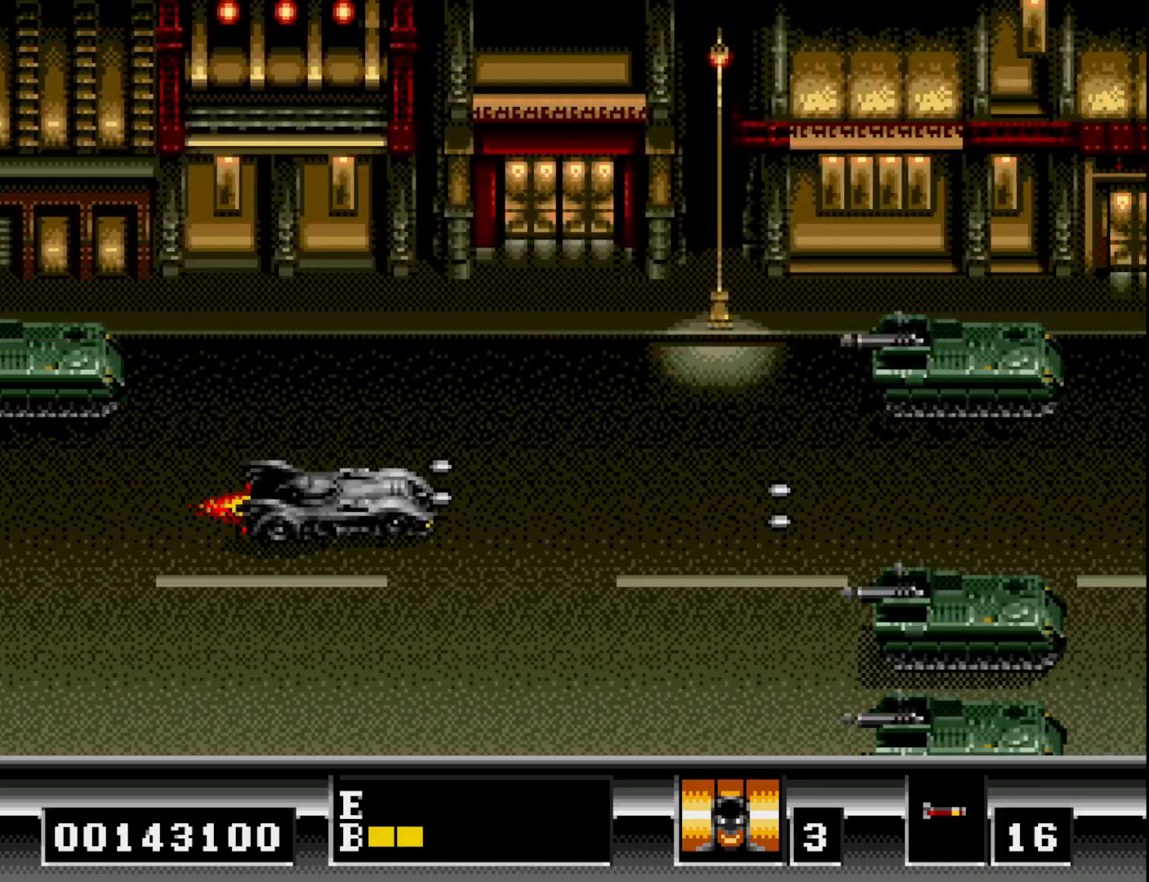
{"buttons": [], "right_stick": "center", "events": [[17, "DPAD_RIGHT", "up"], [67, "A", "up"], [67, "DPAD_UP", "down"], [150, "DPAD_UP", "up"], [167, "A", "down"], [283, "A", "up"], [367, "A", "down"], [467, "A", "up"]]}
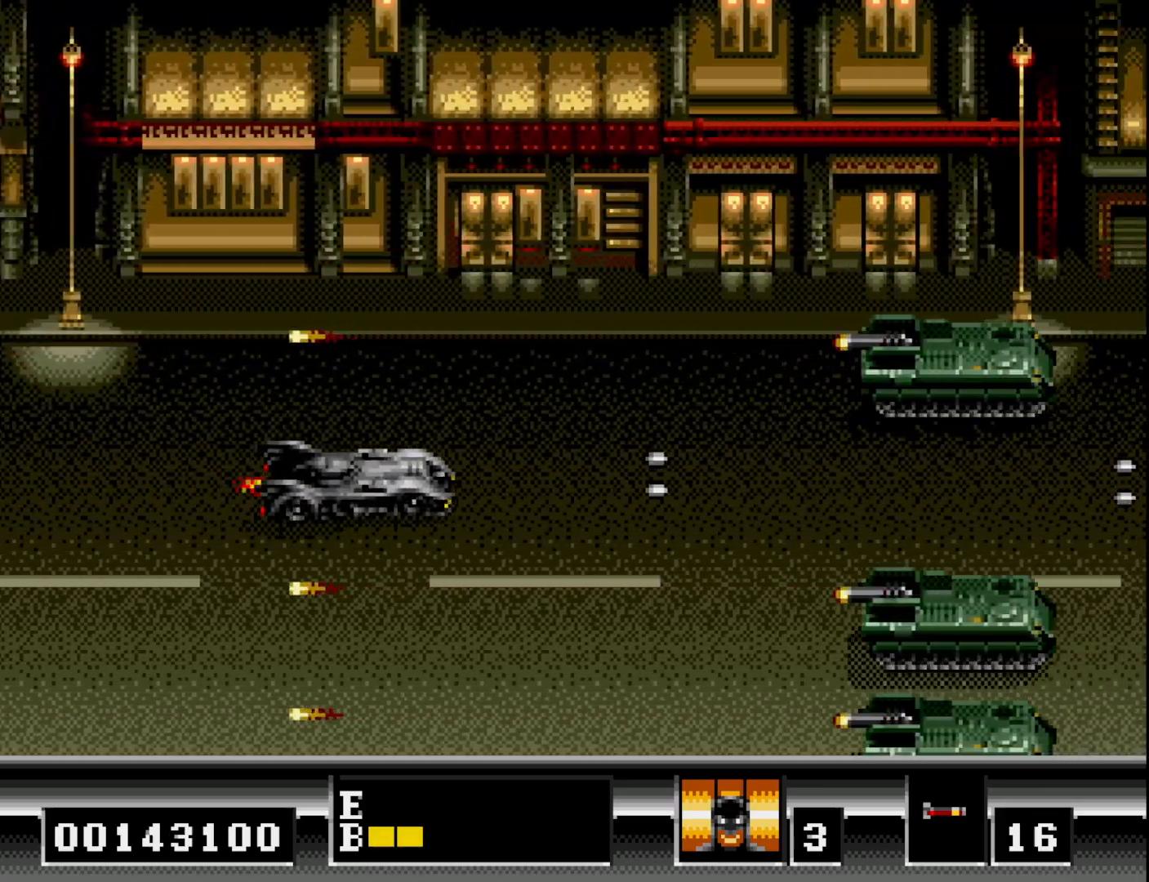
{"buttons": [], "right_stick": "center", "events": [[50, "A", "down"], [133, "A", "up"], [200, "A", "down"], [300, "A", "up"], [367, "A", "down"], [450, "A", "up"]]}